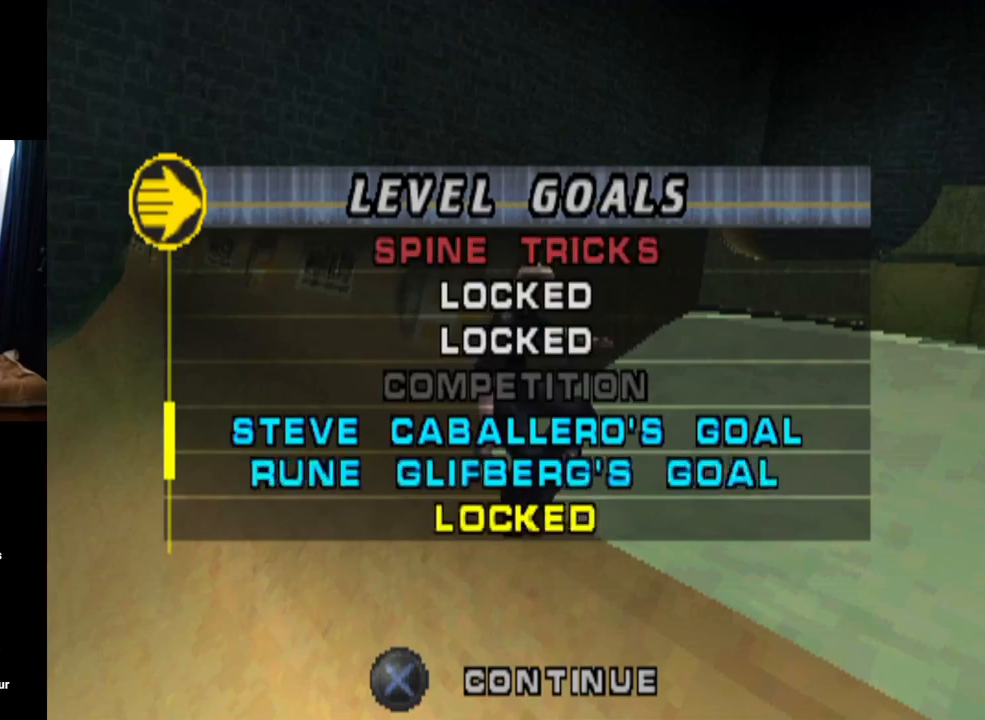
Gameplay with a controller (PlayStation layout); each line is a JSON object with the inputs held at the frame after it. "events" lists button and stick changes between this image and that frame as [ms after this image, input, new state], when the widget could be followed in between. Not read: L3 R3.
{"buttons": [], "left_stick": "center", "right_stick": "center", "events": [[50, "DPAD_DOWN", "down"], [116, "DPAD_DOWN", "up"]]}
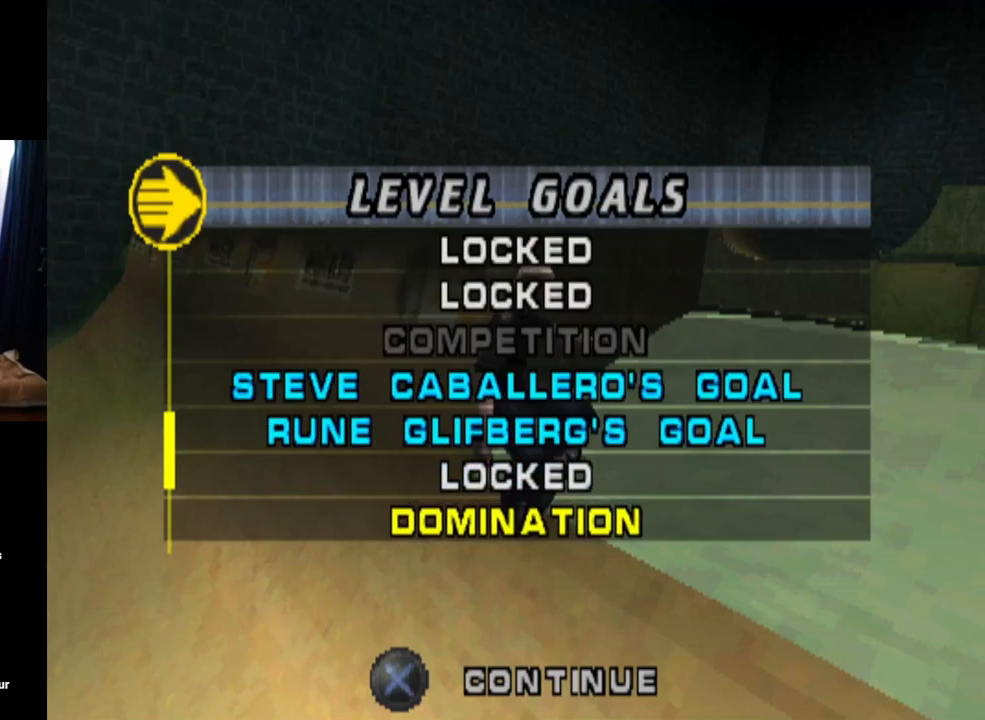
{"buttons": [], "left_stick": "center", "right_stick": "center", "events": [[50, "DPAD_DOWN", "down"], [200, "DPAD_DOWN", "up"], [250, "DPAD_DOWN", "down"], [400, "DPAD_DOWN", "up"]]}
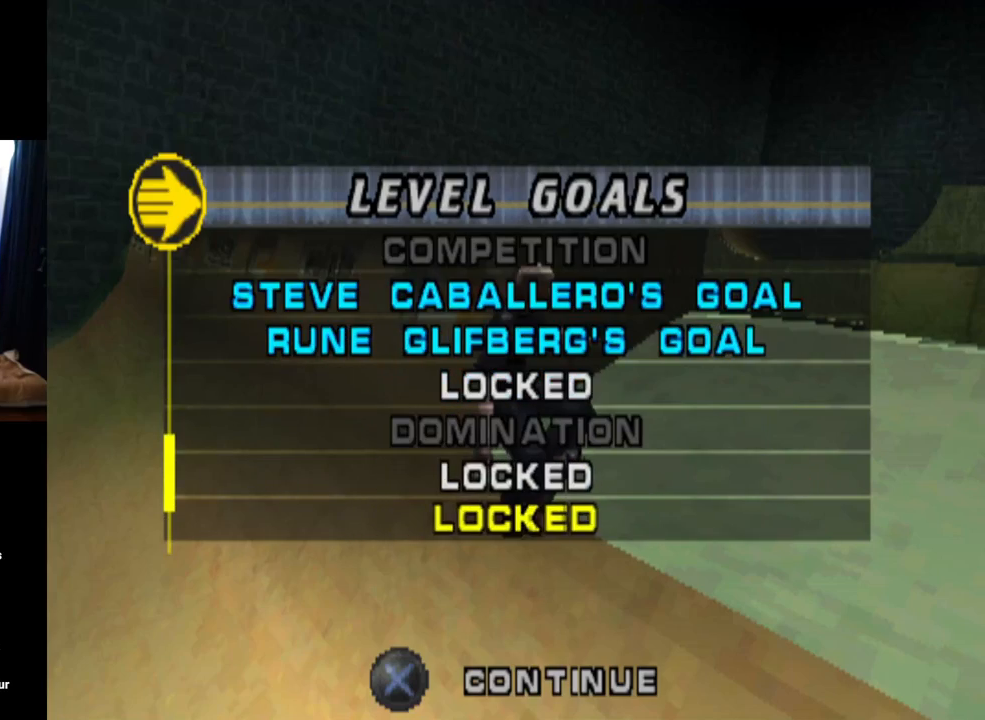
{"buttons": ["DPAD_DOWN"], "left_stick": "center", "right_stick": "center", "events": [[216, "DPAD_DOWN", "down"], [367, "DPAD_DOWN", "up"], [417, "DPAD_DOWN", "down"]]}
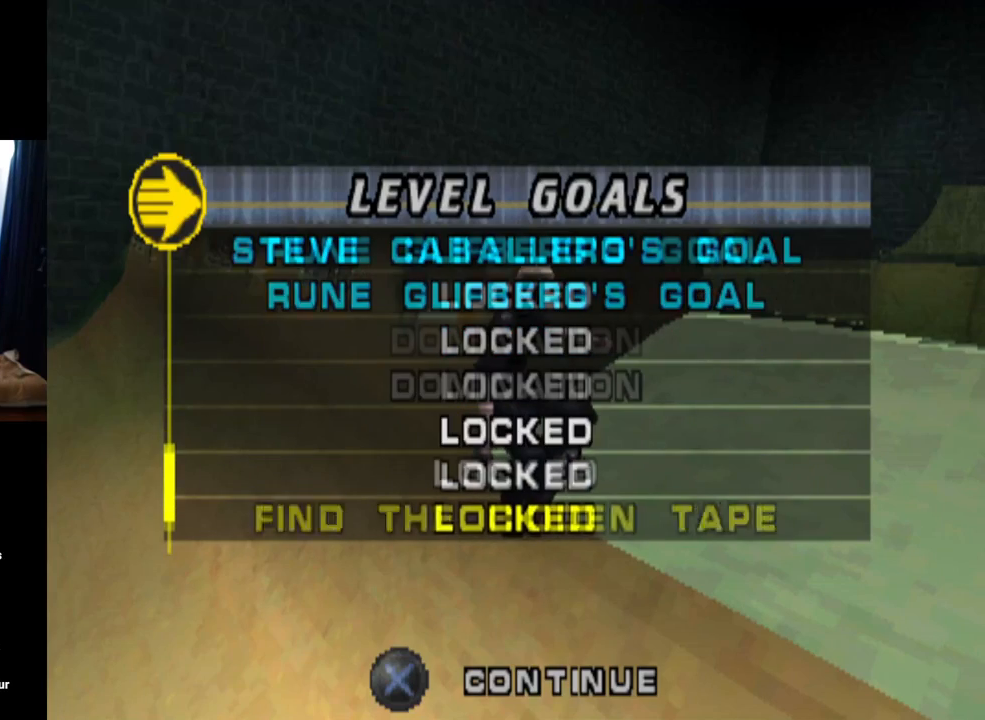
{"buttons": ["TRIANGLE"], "left_stick": "center", "right_stick": "center", "events": [[200, "DPAD_DOWN", "up"], [467, "TRIANGLE", "down"]]}
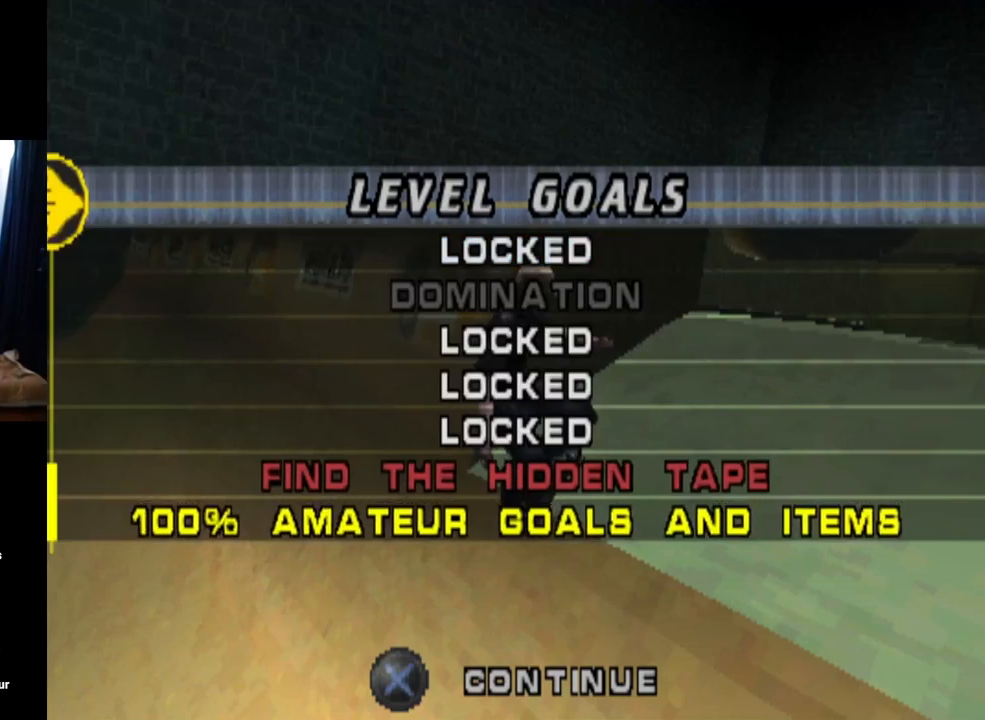
{"buttons": ["TRIANGLE"], "left_stick": "center", "right_stick": "center", "events": [[83, "TRIANGLE", "up"], [133, "TRIANGLE", "down"], [266, "TRIANGLE", "up"], [316, "TRIANGLE", "down"], [433, "TRIANGLE", "up"], [483, "TRIANGLE", "down"]]}
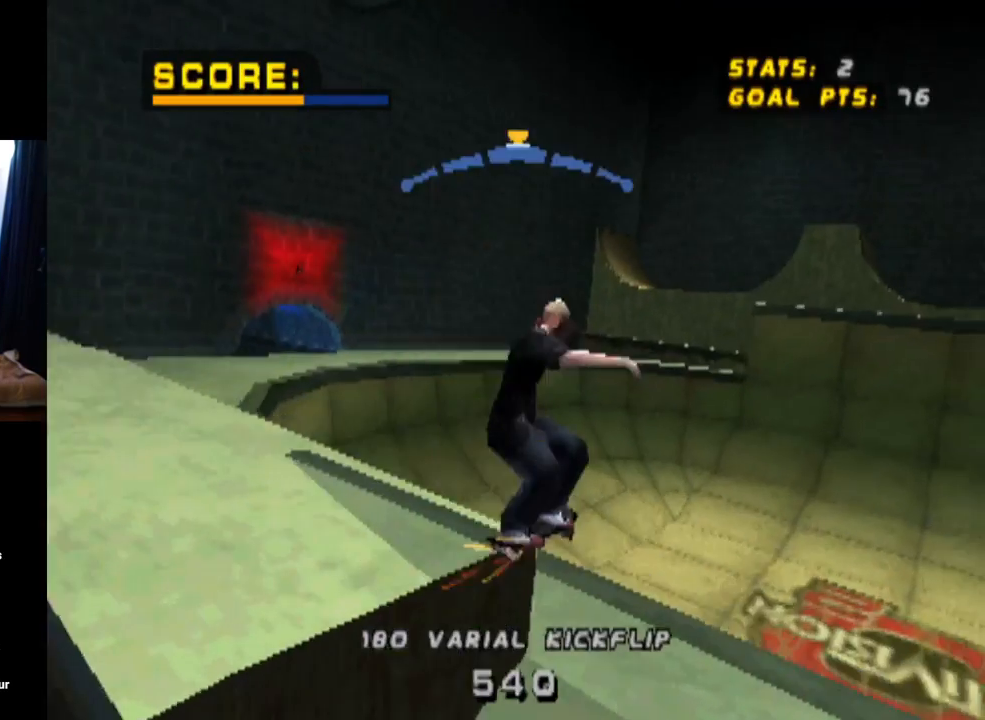
{"buttons": ["CROSS"], "left_stick": "center", "right_stick": "center", "events": [[100, "TRIANGLE", "up"], [501, "CROSS", "down"]]}
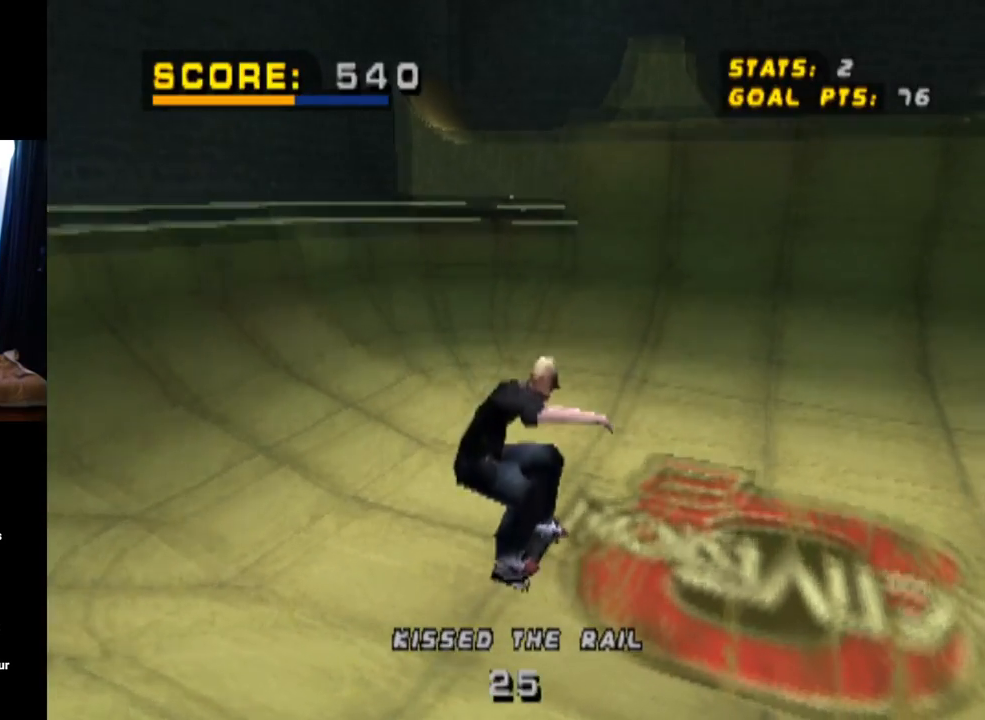
{"buttons": ["CROSS", "DPAD_LEFT"], "left_stick": "center", "right_stick": "center", "events": [[150, "DPAD_RIGHT", "down"], [233, "DPAD_DOWN", "down"], [283, "DPAD_DOWN", "up"], [383, "DPAD_RIGHT", "up"], [500, "DPAD_LEFT", "down"]]}
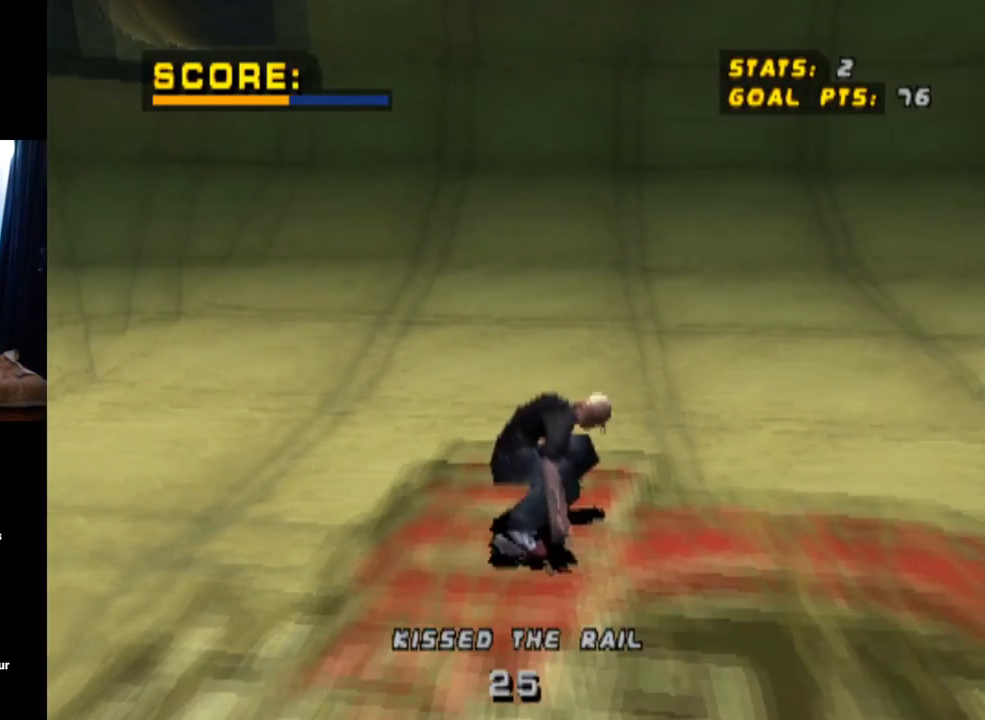
{"buttons": ["CROSS"], "left_stick": "center", "right_stick": "center", "events": [[100, "DPAD_DOWN", "down"], [167, "DPAD_DOWN", "up"], [250, "DPAD_LEFT", "up"]]}
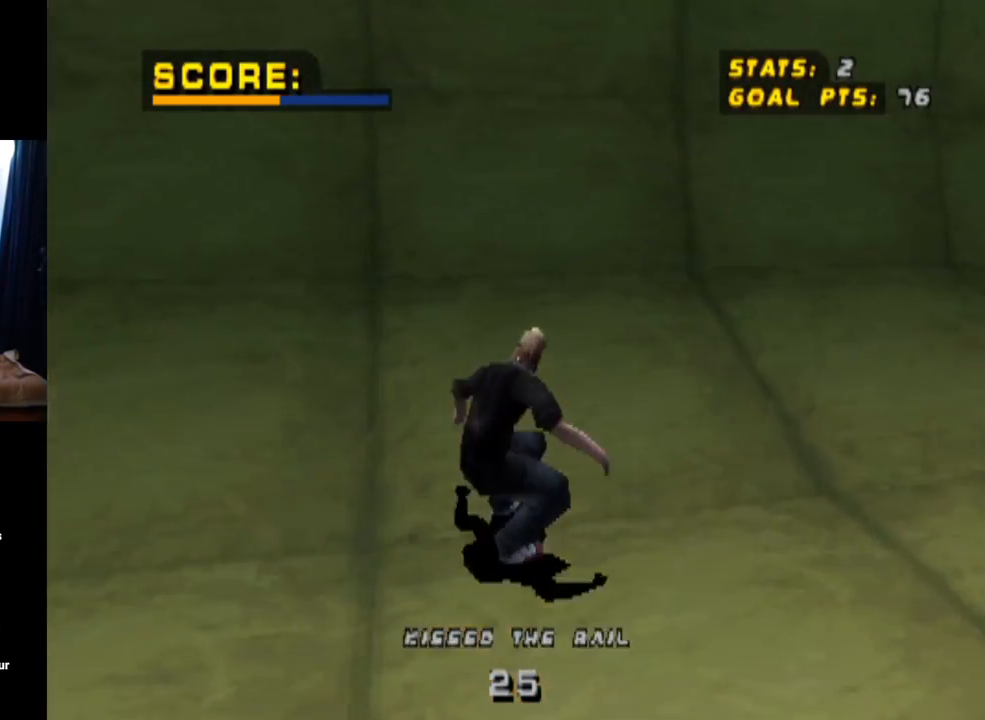
{"buttons": ["TRIANGLE", "R1"], "left_stick": "center", "right_stick": "center", "events": [[33, "DPAD_RIGHT", "down"], [83, "DPAD_DOWN", "down"], [116, "R1", "down"], [316, "TRIANGLE", "down"], [333, "CROSS", "up"], [433, "DPAD_DOWN", "up"], [483, "DPAD_RIGHT", "up"]]}
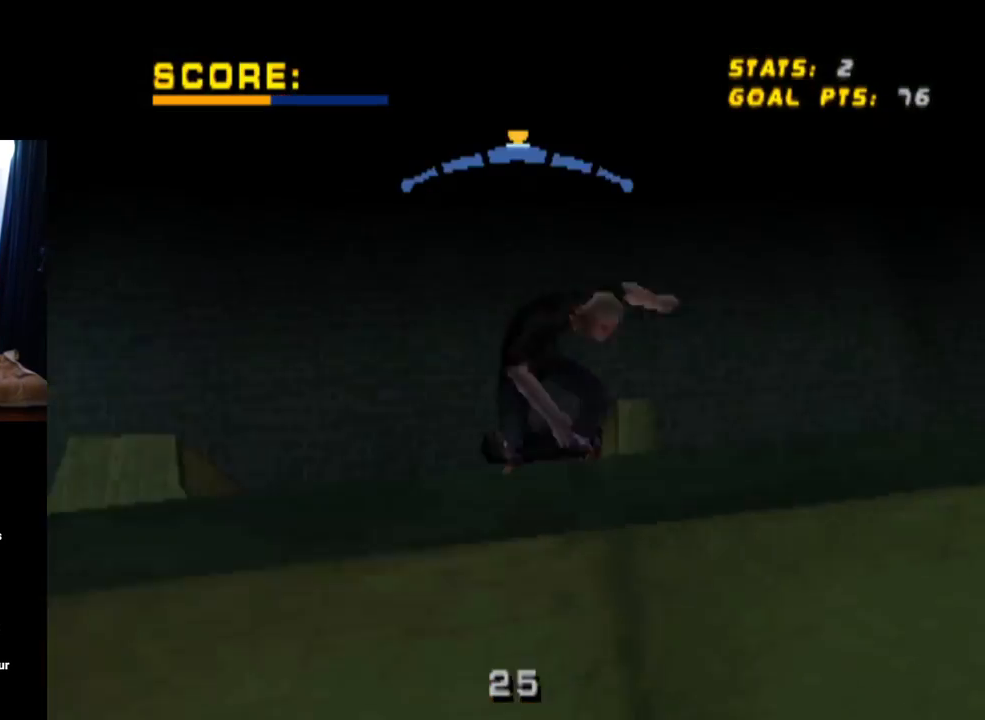
{"buttons": ["SQUARE", "L1", "DPAD_DOWN", "DPAD_LEFT"], "left_stick": "center", "right_stick": "center", "events": [[167, "R1", "up"], [217, "CROSS", "down"], [234, "DPAD_LEFT", "down"], [250, "DPAD_DOWN", "down"], [267, "TRIANGLE", "up"], [334, "L1", "down"], [367, "SQUARE", "down"], [434, "CROSS", "up"]]}
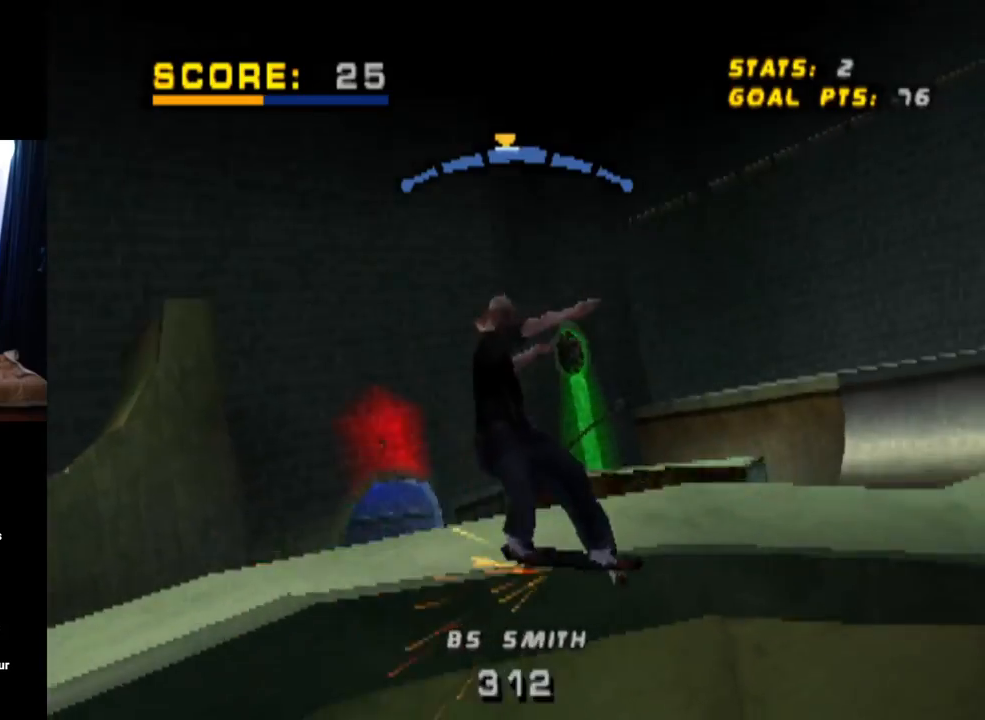
{"buttons": [], "left_stick": "center", "right_stick": "center", "events": [[66, "SQUARE", "up"], [150, "DPAD_DOWN", "up"], [250, "DPAD_UP", "down"], [383, "DPAD_LEFT", "up"], [383, "DPAD_UP", "up"], [450, "L1", "up"]]}
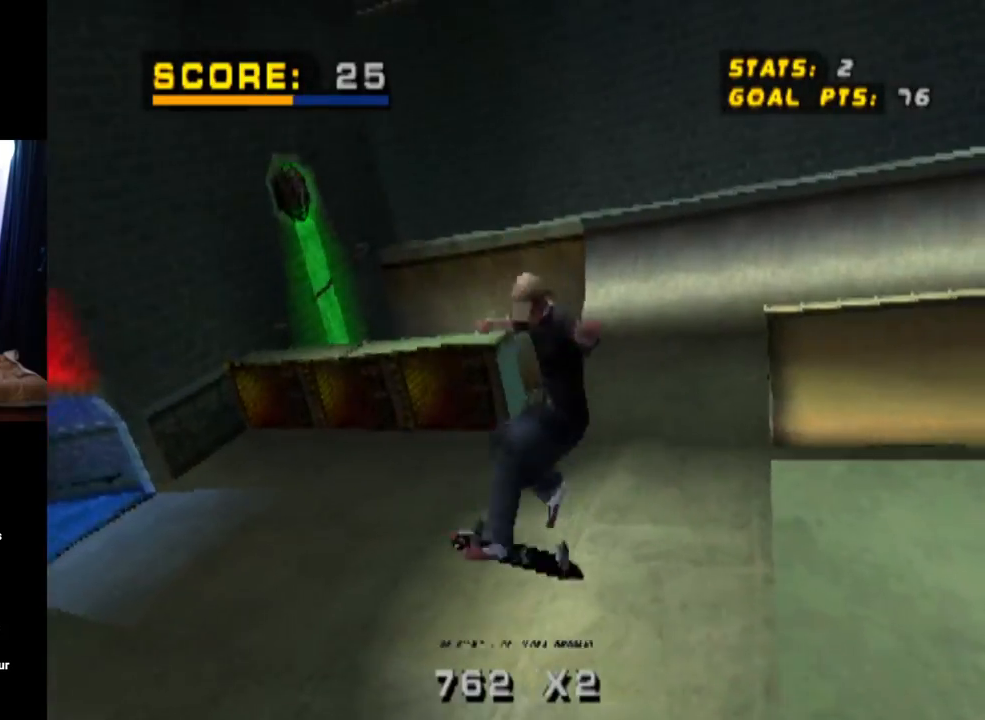
{"buttons": ["CROSS"], "left_stick": "center", "right_stick": "center", "events": [[384, "CROSS", "down"]]}
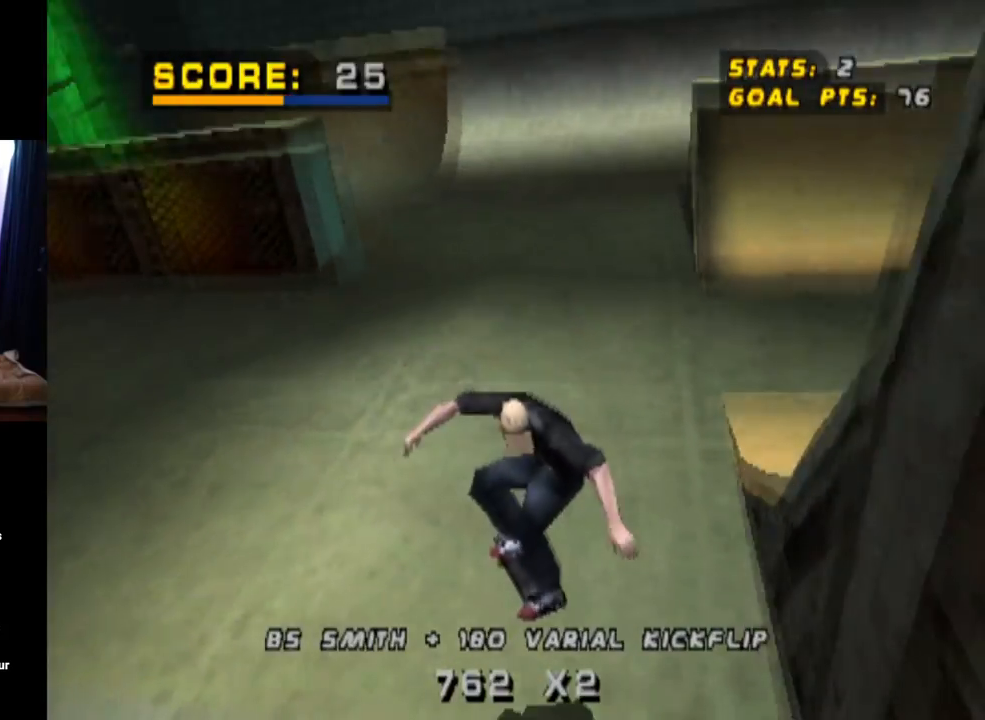
{"buttons": ["CROSS"], "left_stick": "center", "right_stick": "center", "events": [[116, "DPAD_LEFT", "down"], [467, "DPAD_LEFT", "up"]]}
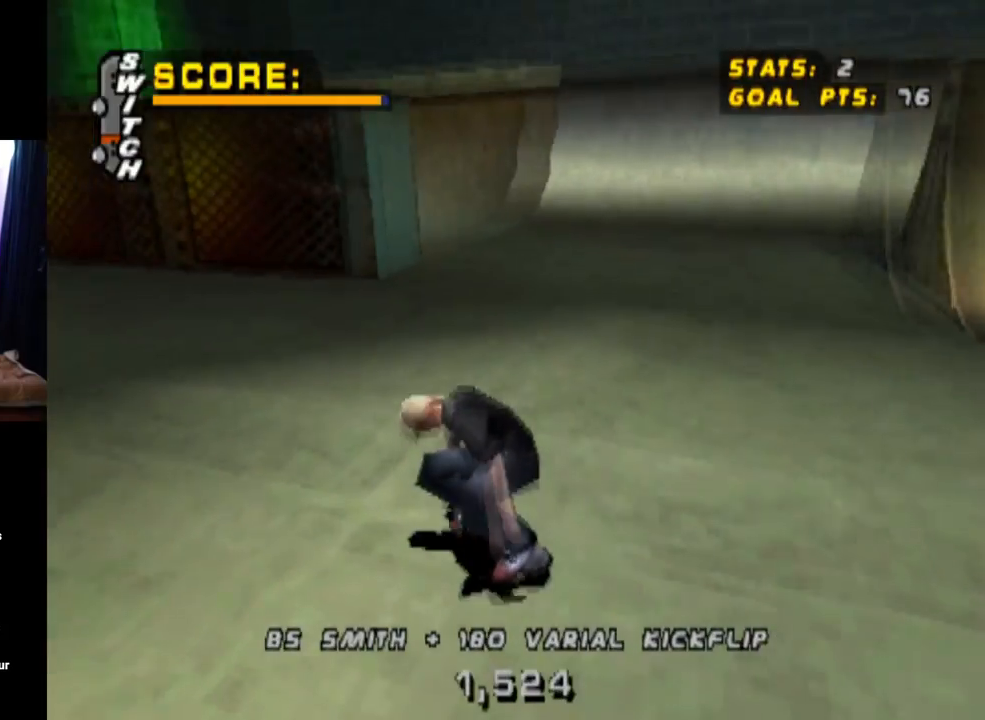
{"buttons": ["L1", "DPAD_LEFT"], "left_stick": "center", "right_stick": "center", "events": [[50, "DPAD_LEFT", "down"], [150, "L1", "down"], [167, "SQUARE", "down"], [200, "CROSS", "up"], [434, "SQUARE", "up"]]}
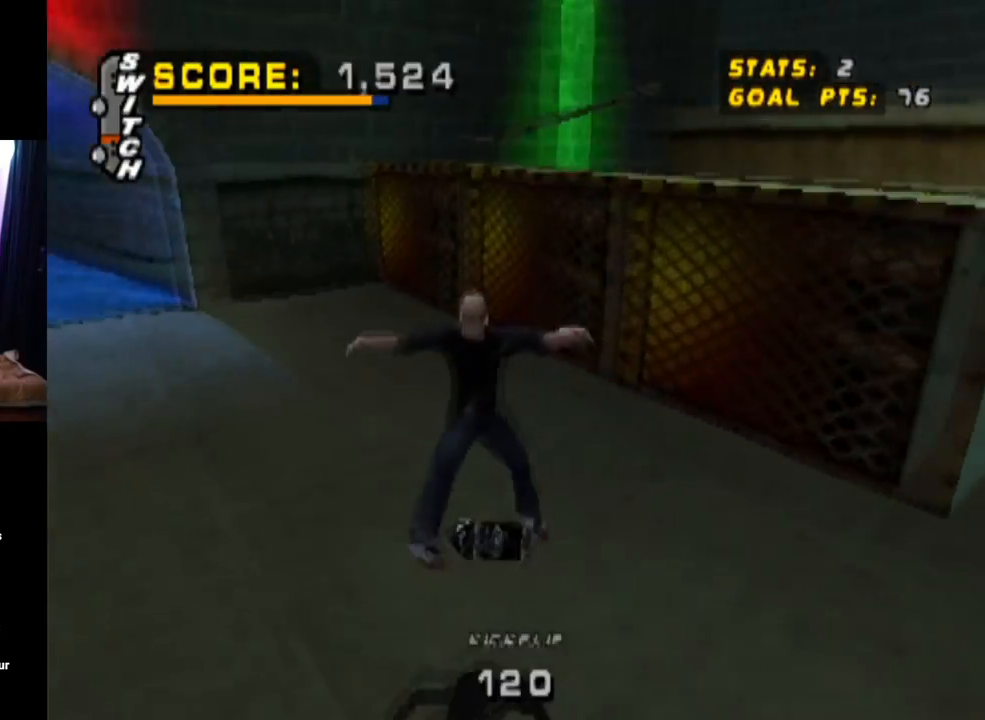
{"buttons": ["CROSS"], "left_stick": "center", "right_stick": "center", "events": [[83, "CROSS", "down"], [150, "DPAD_LEFT", "up"], [216, "L1", "up"]]}
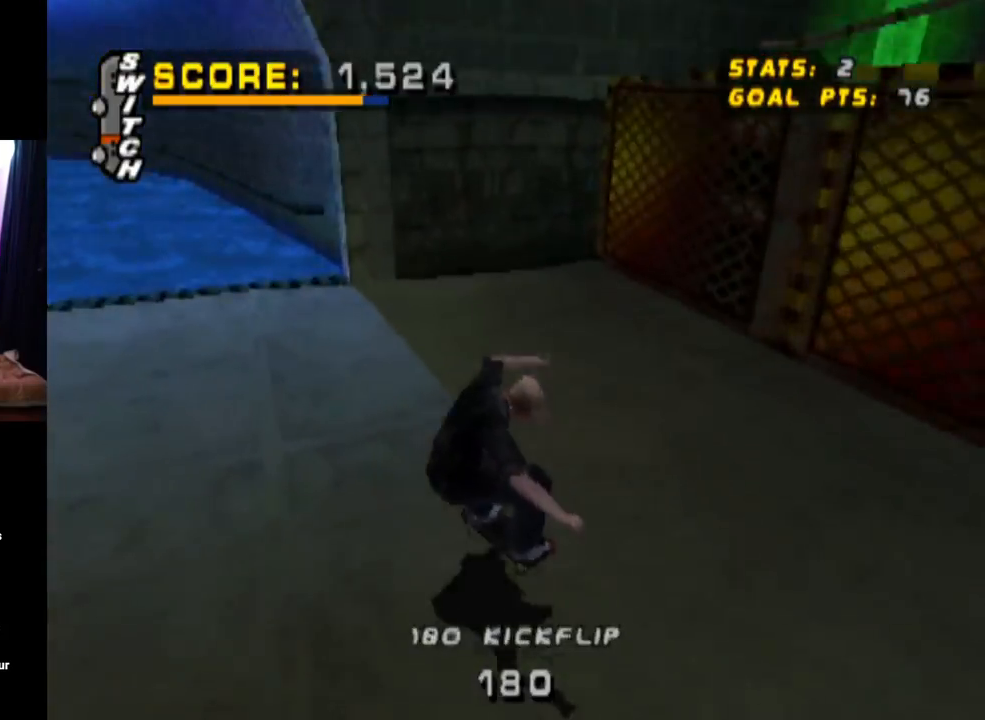
{"buttons": ["CROSS", "DPAD_RIGHT"], "left_stick": "center", "right_stick": "center", "events": [[434, "DPAD_RIGHT", "down"]]}
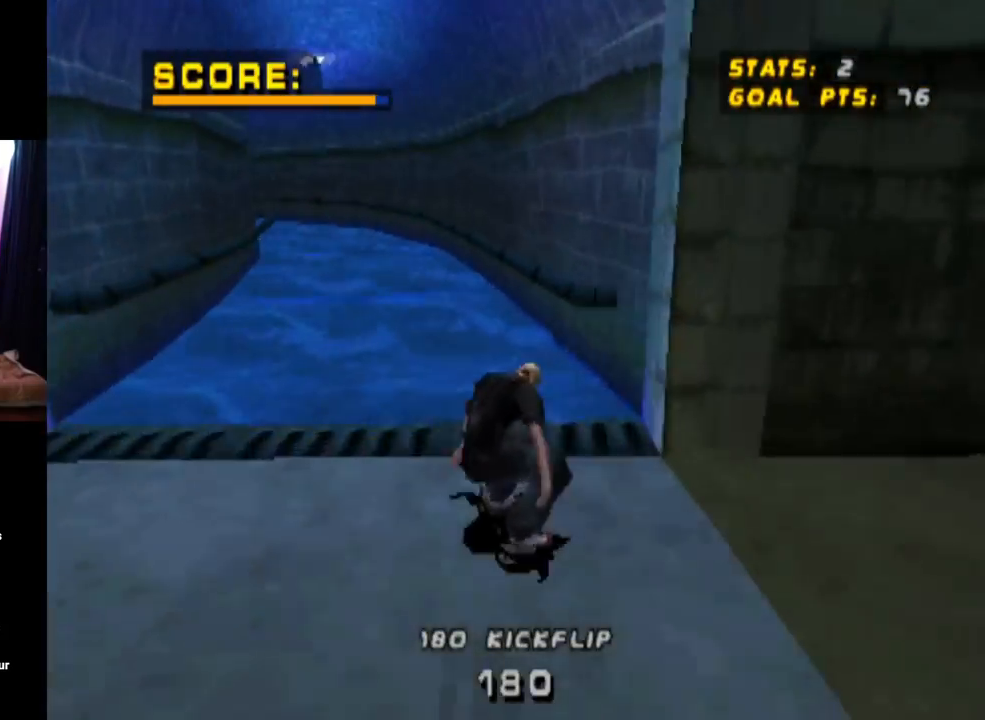
{"buttons": ["TRIANGLE", "DPAD_UP"], "left_stick": "center", "right_stick": "center", "events": [[100, "DPAD_RIGHT", "up"], [183, "CROSS", "up"], [200, "DPAD_UP", "down"], [267, "DPAD_UP", "up"], [333, "DPAD_UP", "down"], [367, "TRIANGLE", "down"]]}
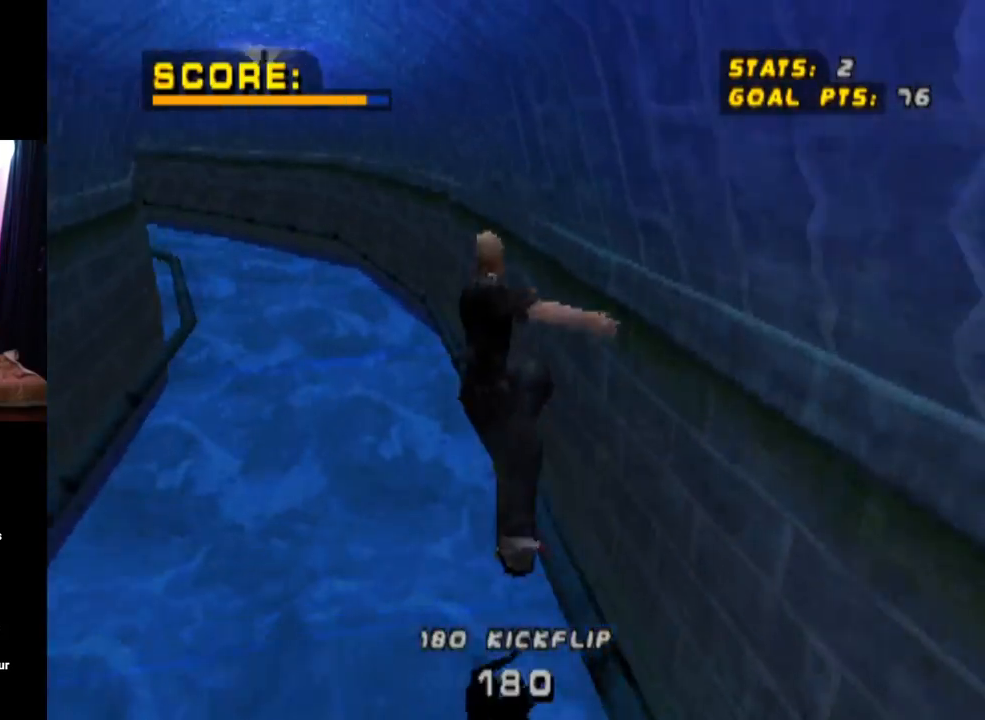
{"buttons": ["CROSS", "L1", "DPAD_DOWN", "DPAD_LEFT"], "left_stick": "center", "right_stick": "center", "events": [[100, "DPAD_UP", "up"], [401, "DPAD_LEFT", "down"], [434, "CROSS", "down"], [434, "TRIANGLE", "up"], [451, "DPAD_DOWN", "down"], [501, "L1", "down"]]}
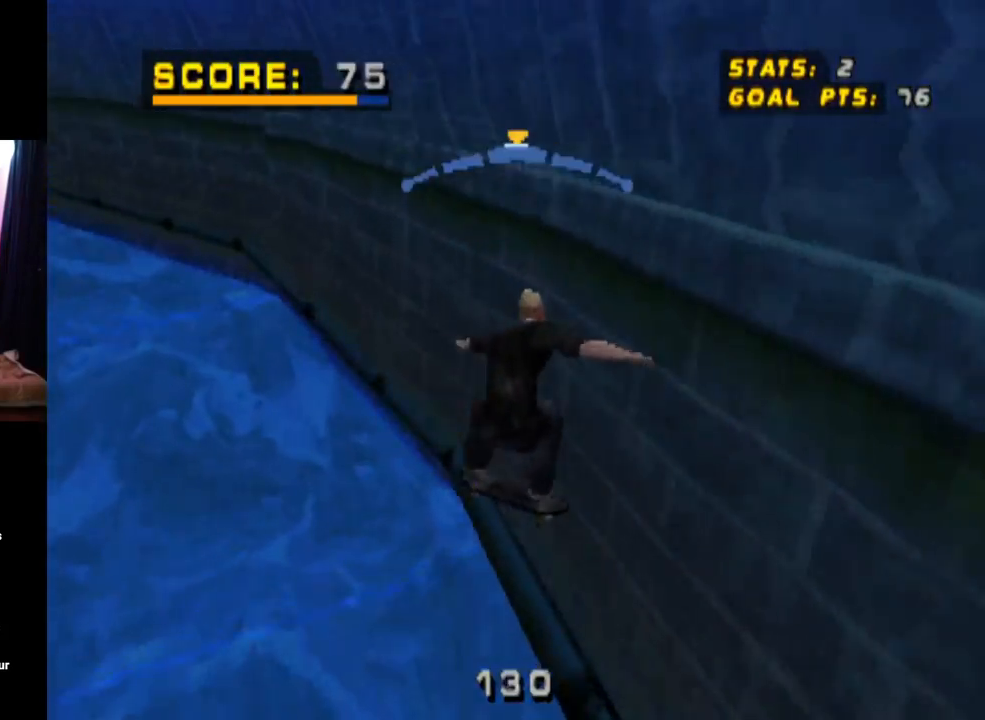
{"buttons": ["TRIANGLE"], "left_stick": "center", "right_stick": "center", "events": [[33, "CROSS", "up"], [267, "DPAD_DOWN", "up"], [350, "TRIANGLE", "down"], [417, "DPAD_LEFT", "up"], [500, "L1", "up"]]}
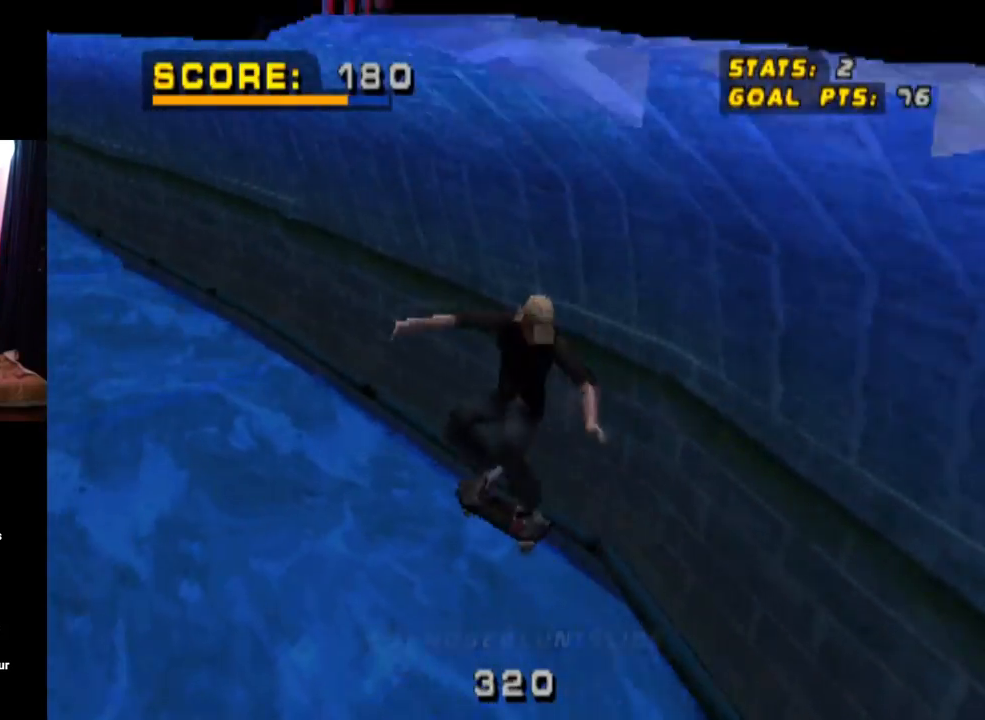
{"buttons": ["CROSS", "DPAD_RIGHT"], "left_stick": "center", "right_stick": "center", "events": [[100, "DPAD_DOWN", "down"], [201, "DPAD_DOWN", "up"], [234, "DPAD_UP", "down"], [334, "CROSS", "down"], [334, "TRIANGLE", "up"], [417, "DPAD_UP", "up"], [467, "DPAD_RIGHT", "down"]]}
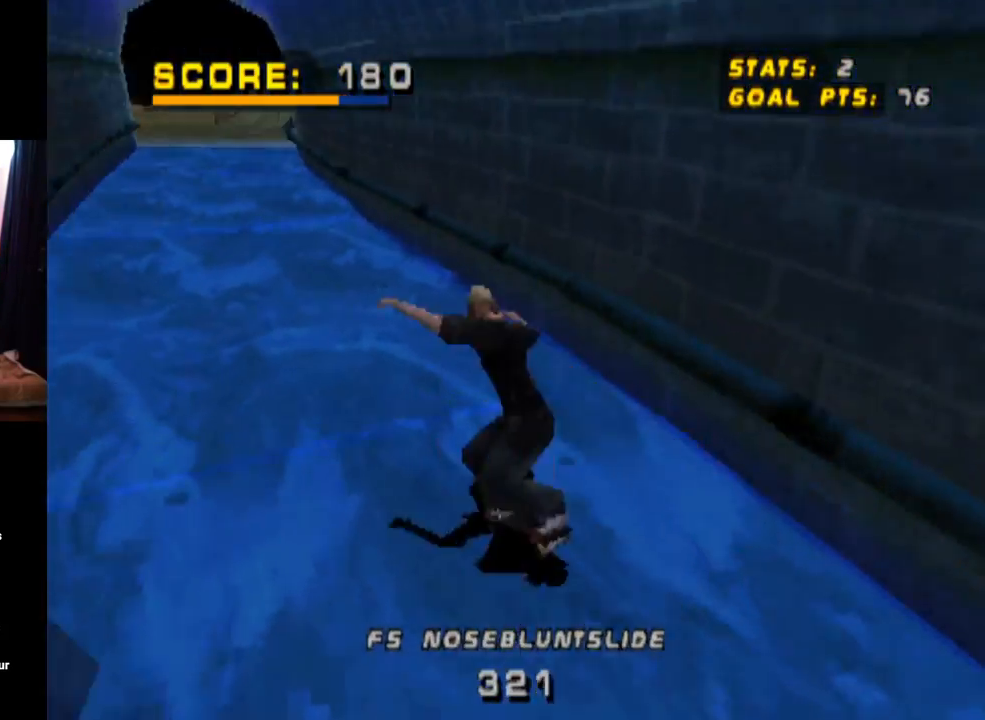
{"buttons": ["TRIANGLE"], "left_stick": "center", "right_stick": "center", "events": [[200, "DPAD_RIGHT", "up"], [333, "DPAD_UP", "down"], [467, "DPAD_UP", "up"], [484, "CROSS", "up"], [500, "TRIANGLE", "down"]]}
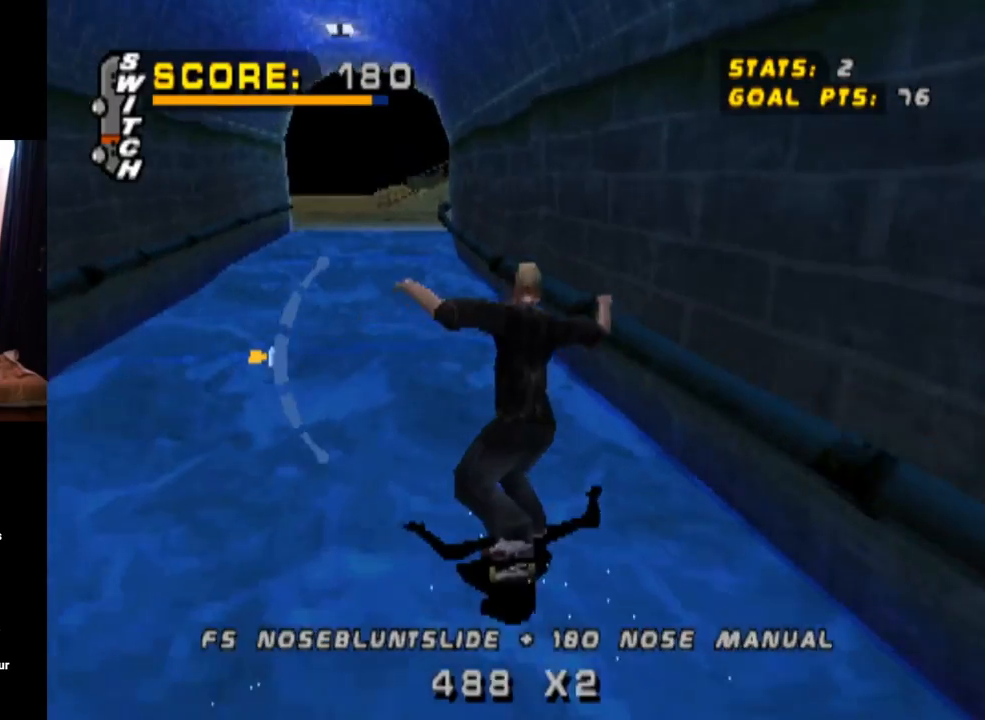
{"buttons": ["CROSS"], "left_stick": "center", "right_stick": "center", "events": [[34, "DPAD_UP", "down"], [167, "DPAD_UP", "up"], [384, "CROSS", "down"], [401, "TRIANGLE", "up"]]}
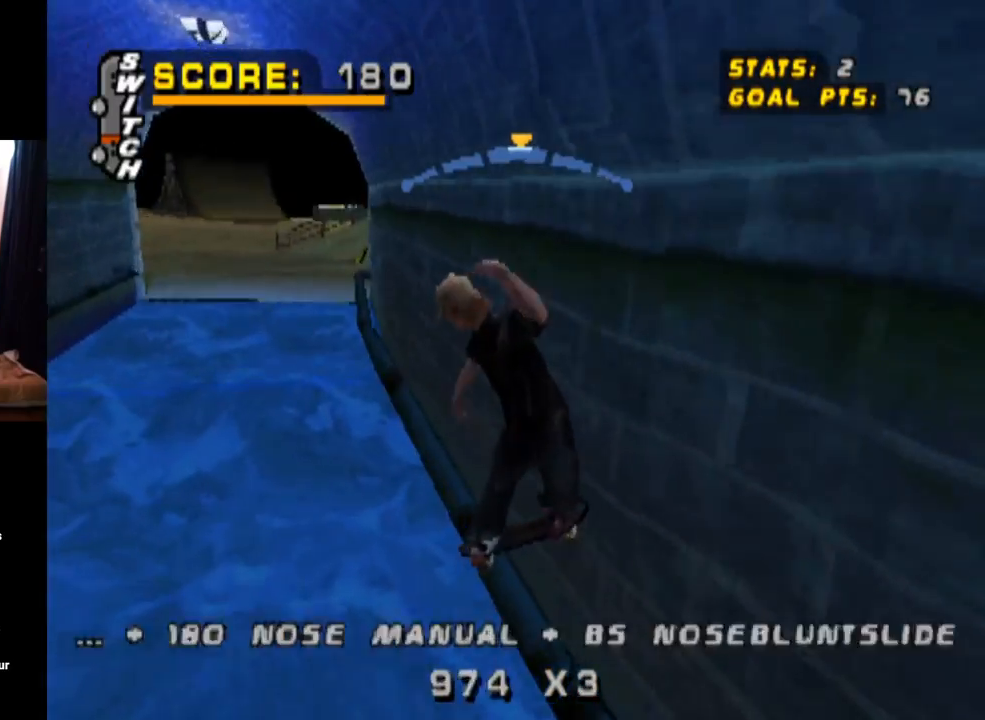
{"buttons": ["L1", "DPAD_UP", "DPAD_LEFT"], "left_stick": "center", "right_stick": "center", "events": [[167, "DPAD_LEFT", "down"], [217, "DPAD_UP", "down"], [217, "L1", "down"], [233, "SQUARE", "down"], [250, "CROSS", "up"], [467, "SQUARE", "up"]]}
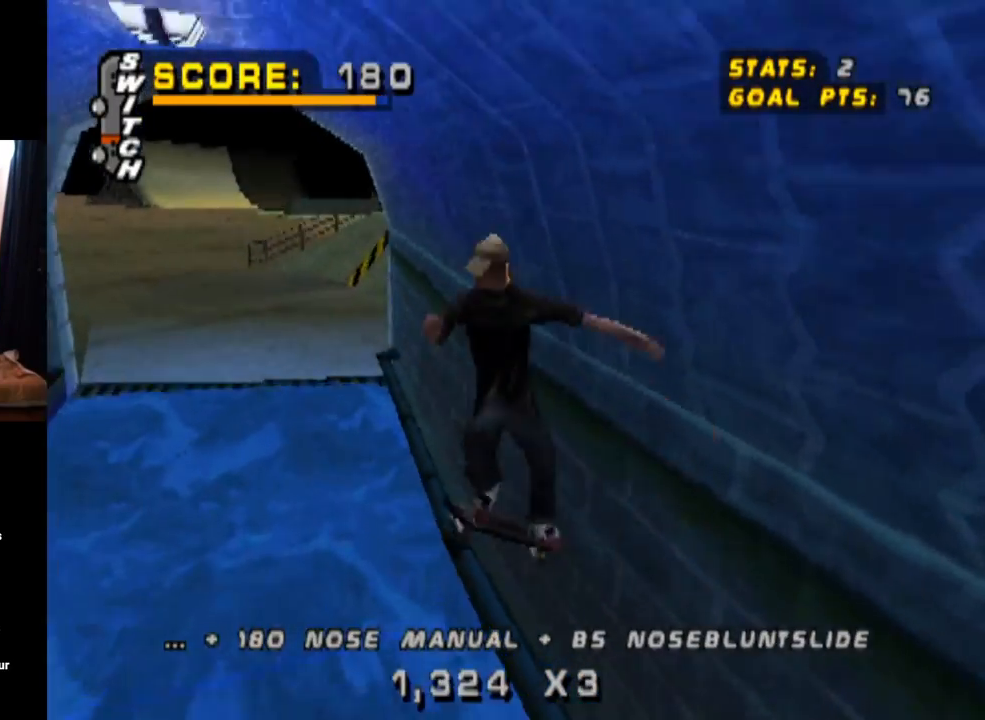
{"buttons": ["CROSS"], "left_stick": "center", "right_stick": "center", "events": [[50, "CROSS", "down"], [150, "DPAD_LEFT", "up"], [167, "DPAD_UP", "up"], [201, "L1", "up"]]}
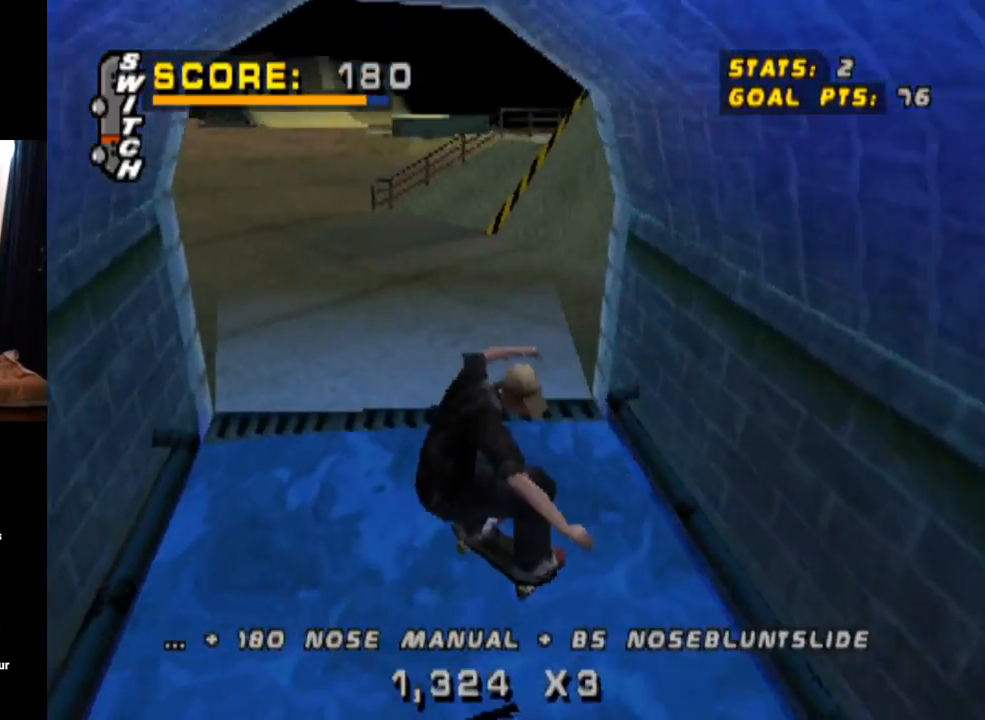
{"buttons": ["CROSS"], "left_stick": "center", "right_stick": "center", "events": [[133, "DPAD_RIGHT", "down"], [434, "DPAD_RIGHT", "up"]]}
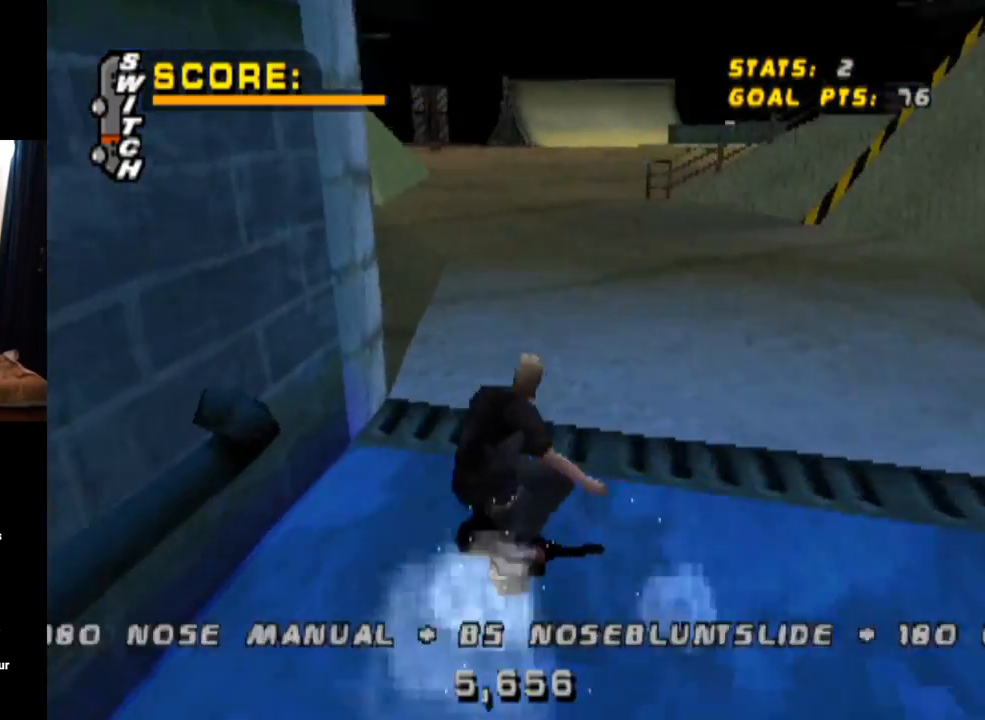
{"buttons": ["SQUARE", "L1", "DPAD_DOWN", "DPAD_LEFT"], "left_stick": "center", "right_stick": "center", "events": [[134, "DPAD_LEFT", "down"], [284, "DPAD_LEFT", "up"], [417, "CROSS", "up"], [417, "DPAD_DOWN", "down"], [417, "SQUARE", "down"], [434, "DPAD_LEFT", "down"], [467, "L1", "down"]]}
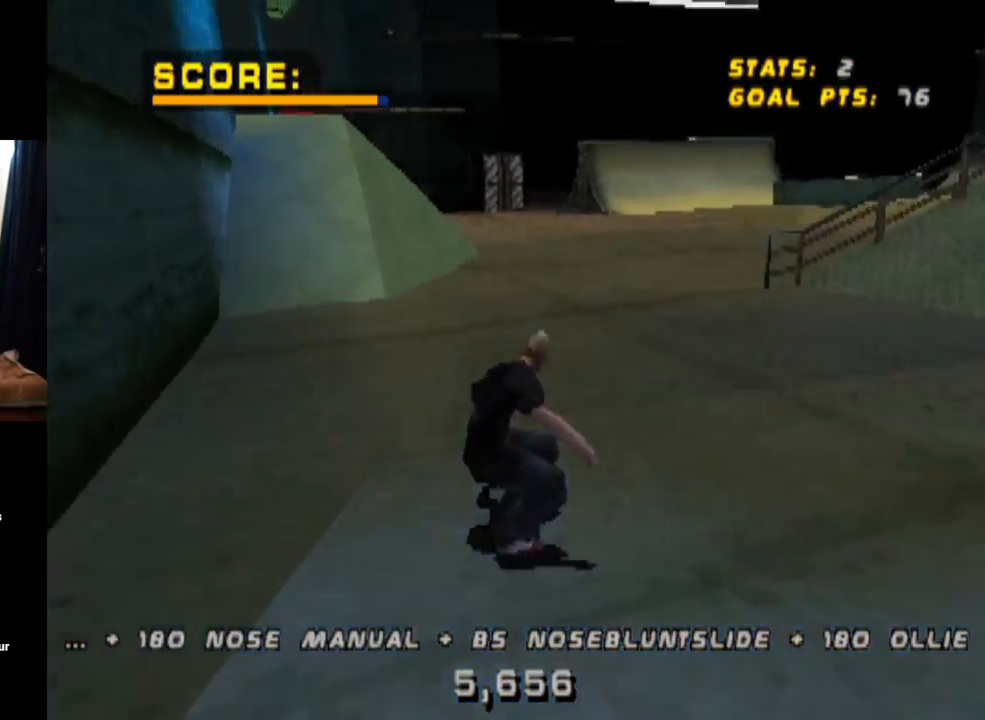
{"buttons": ["CROSS"], "left_stick": "center", "right_stick": "center", "events": [[133, "SQUARE", "up"], [150, "DPAD_DOWN", "up"], [250, "CROSS", "down"], [283, "DPAD_UP", "down"], [350, "DPAD_LEFT", "up"], [350, "DPAD_UP", "up"], [417, "L1", "up"]]}
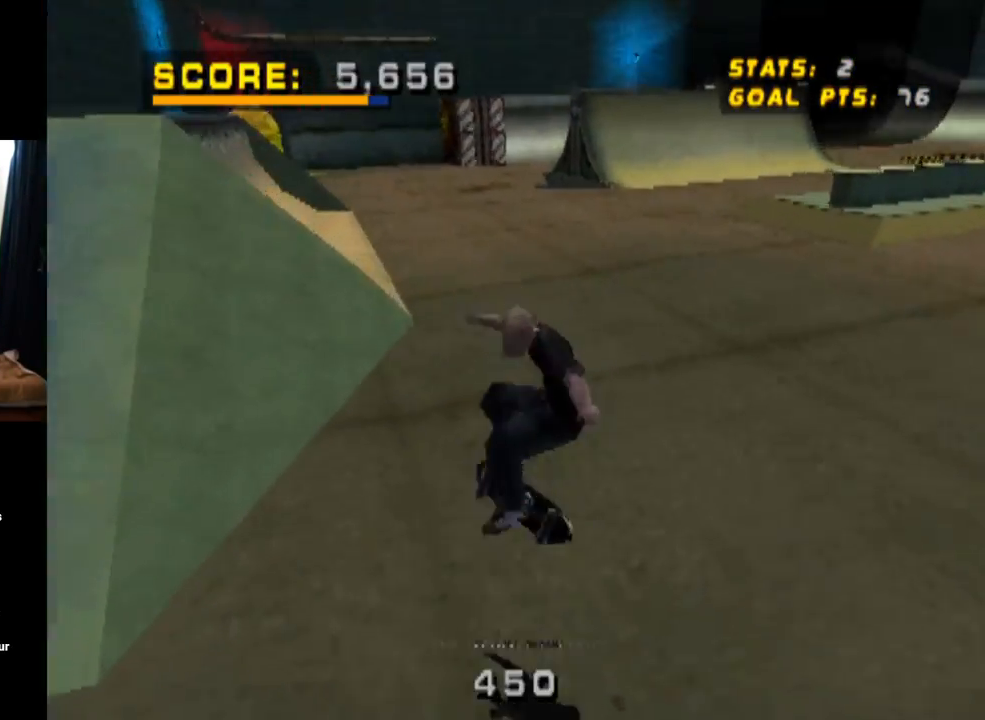
{"buttons": ["SQUARE", "R1", "DPAD_RIGHT"], "left_stick": "center", "right_stick": "center", "events": [[317, "DPAD_RIGHT", "down"], [317, "SQUARE", "down"], [334, "CROSS", "up"], [401, "R1", "down"]]}
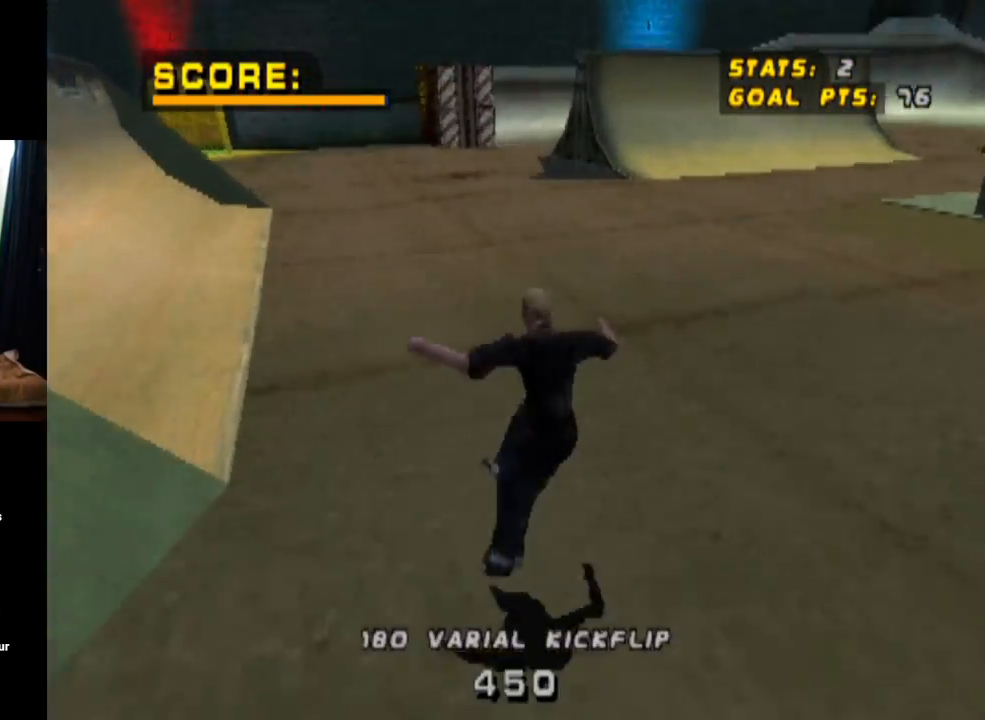
{"buttons": ["CROSS"], "left_stick": "center", "right_stick": "center", "events": [[67, "SQUARE", "up"], [300, "DPAD_RIGHT", "up"], [300, "R1", "up"], [334, "CROSS", "down"]]}
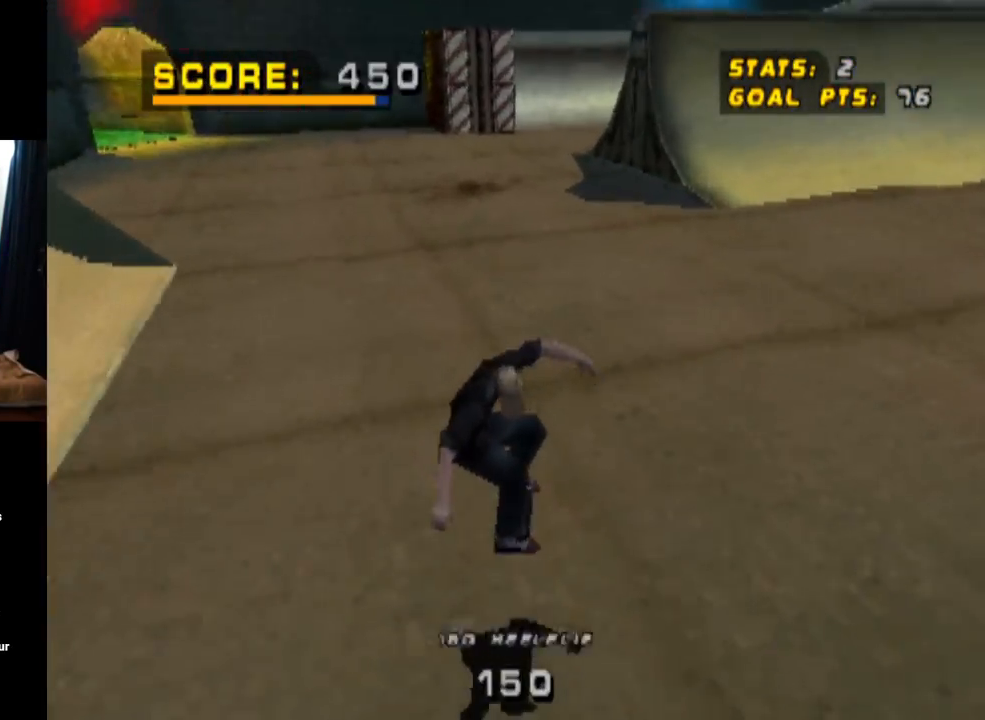
{"buttons": ["CROSS", "DPAD_LEFT"], "left_stick": "center", "right_stick": "center", "events": [[351, "DPAD_LEFT", "down"]]}